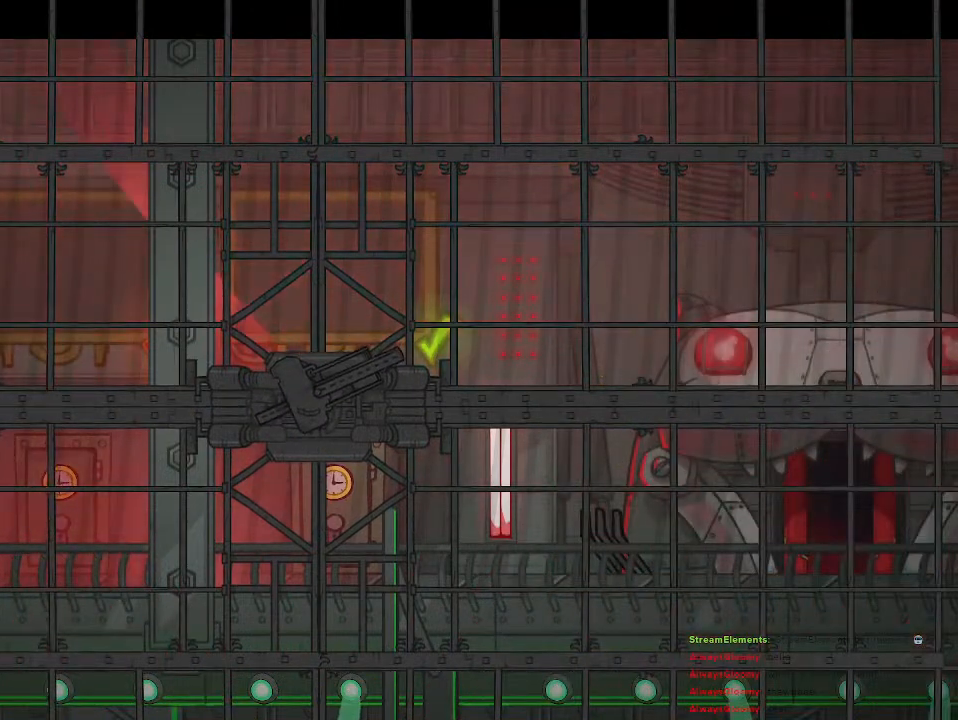
Gameplay with a controller (PlayStation layout); each line is a JSON object with the inputs held at the frame after it. "events" lists button and stick changes between this image and that frame as [ms after this image, input, new state], when the widget could be followed in between.
{"buttons": [], "left_stick": "right", "right_stick": "center", "events": [[483, "left_stick", "right"]]}
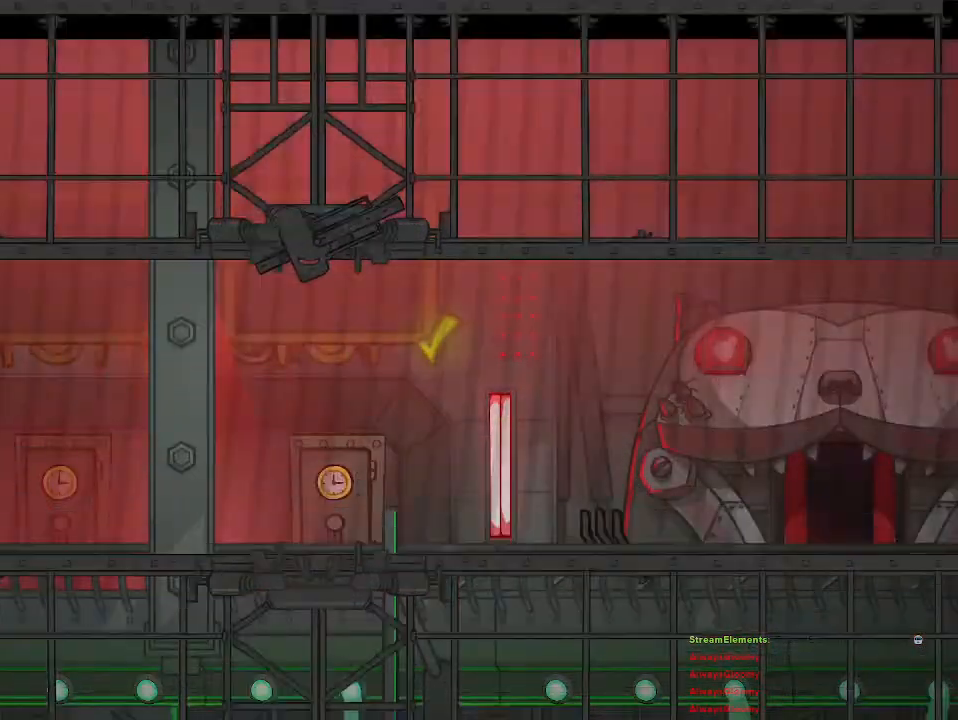
{"buttons": [], "left_stick": "left", "right_stick": "center", "events": [[50, "left_stick", "up-right"], [183, "left_stick", "center"], [450, "left_stick", "left"]]}
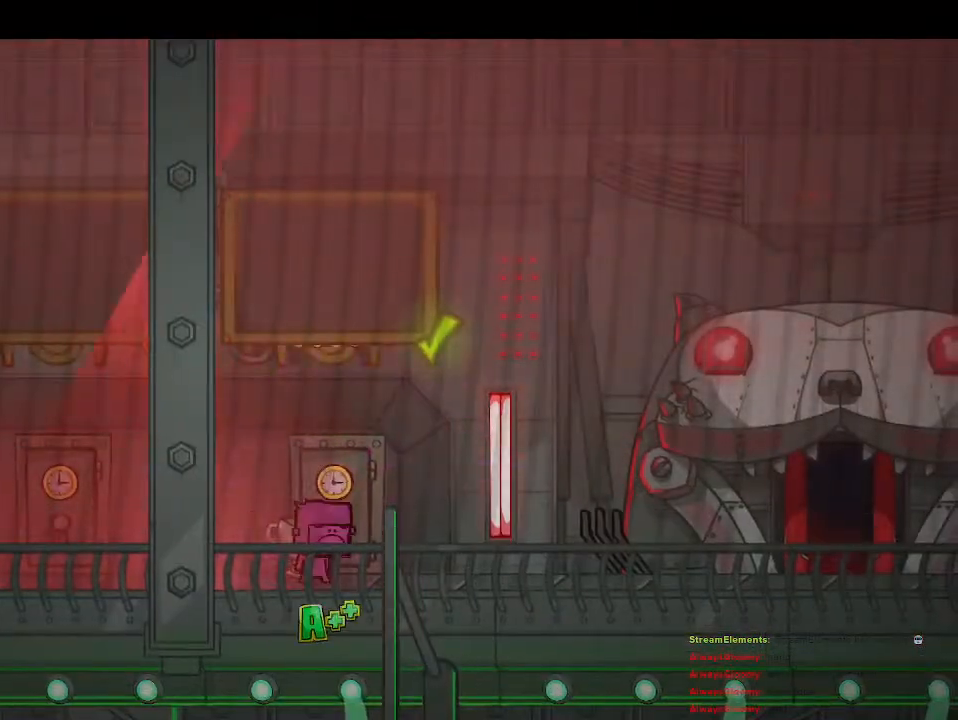
{"buttons": [], "left_stick": "left", "right_stick": "center", "events": [[183, "left_stick", "center"], [317, "left_stick", "left"]]}
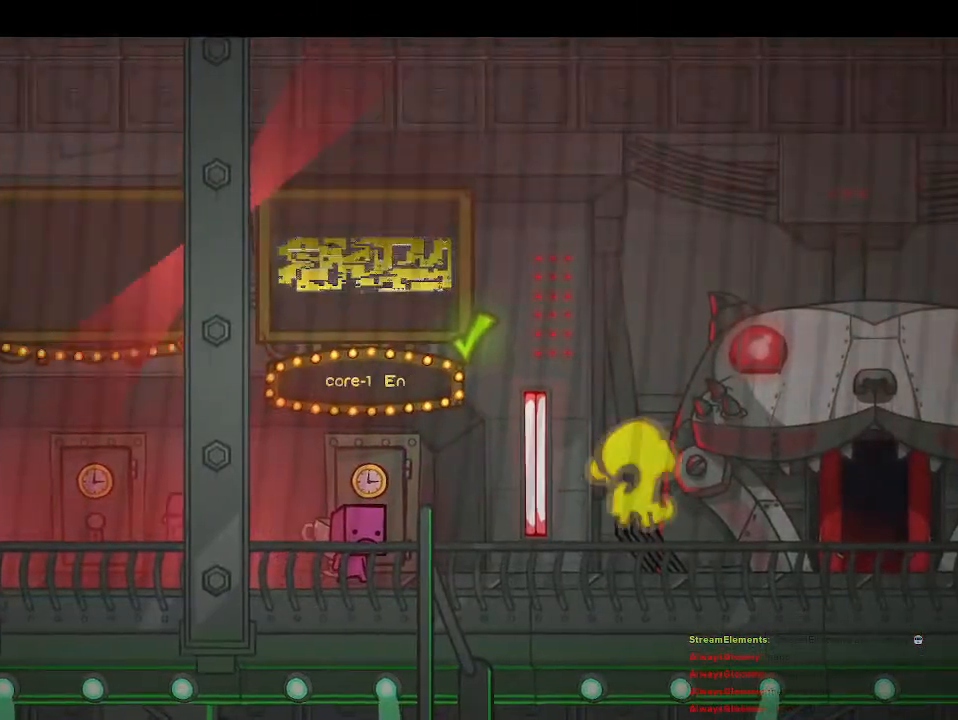
{"buttons": [], "left_stick": "left", "right_stick": "center", "events": [[200, "left_stick", "center"], [450, "left_stick", "left"]]}
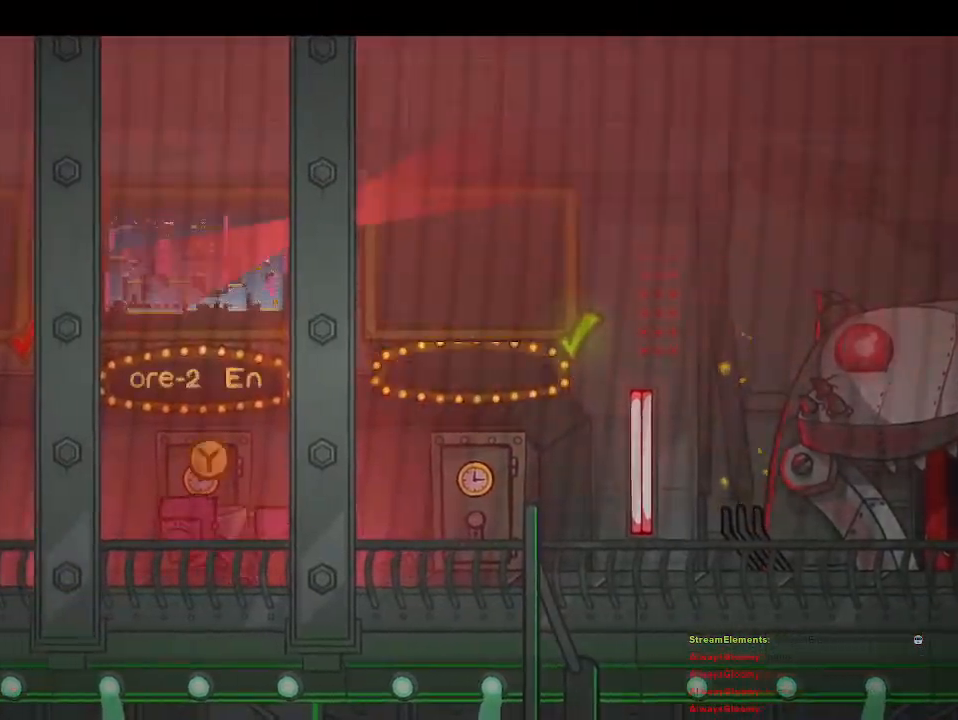
{"buttons": [], "left_stick": "center", "right_stick": "center", "events": [[33, "left_stick", "center"], [200, "TRIANGLE", "down"], [283, "TRIANGLE", "up"]]}
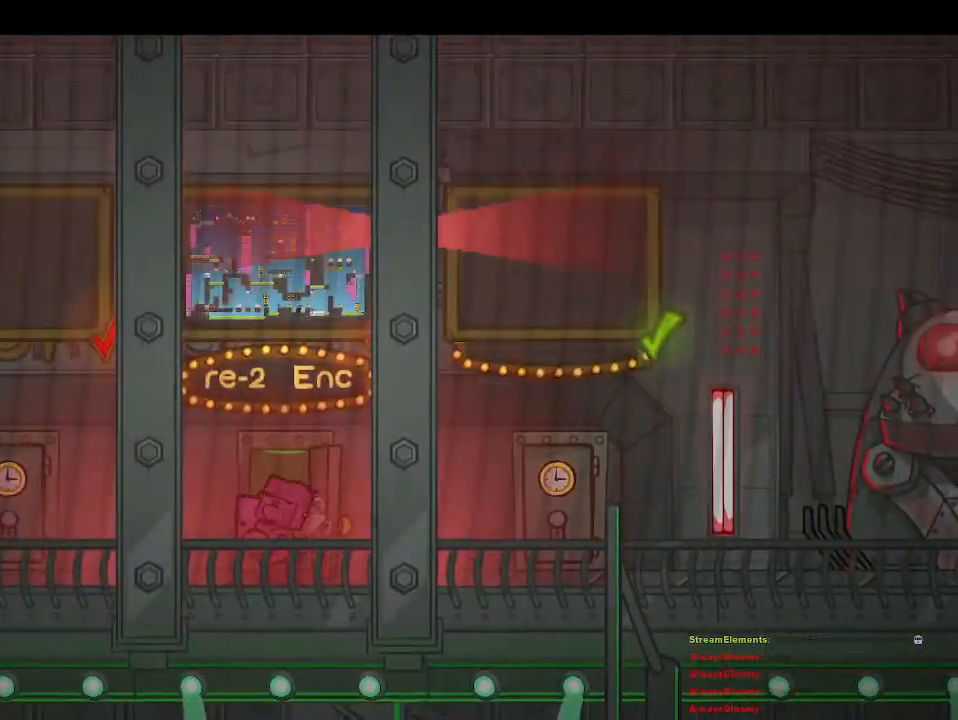
{"buttons": [], "left_stick": "center", "right_stick": "center", "events": []}
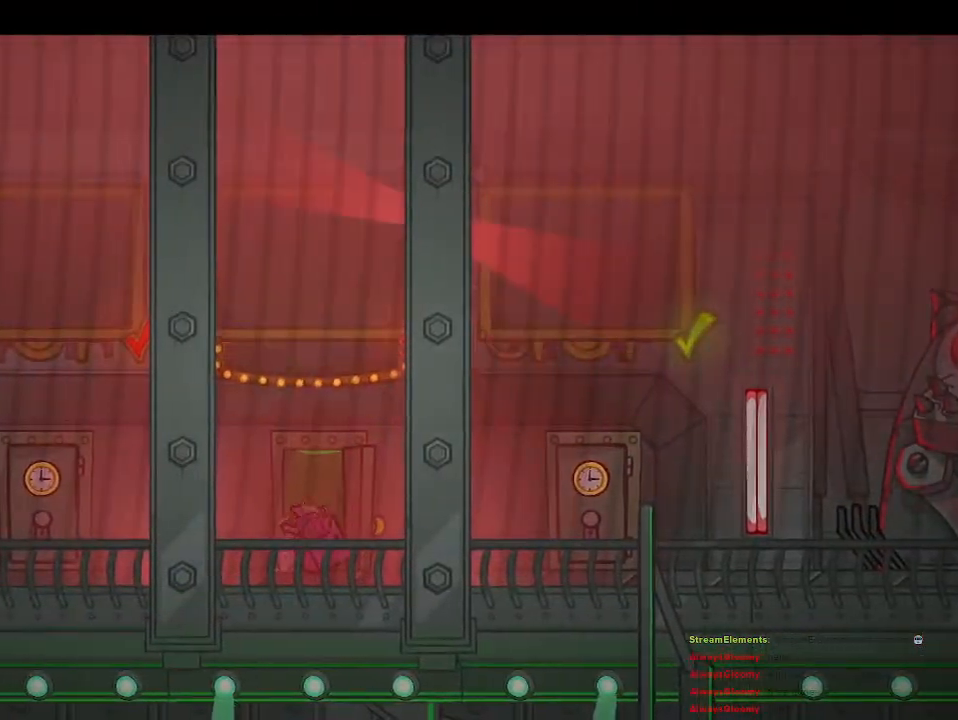
{"buttons": [], "left_stick": "center", "right_stick": "center", "events": []}
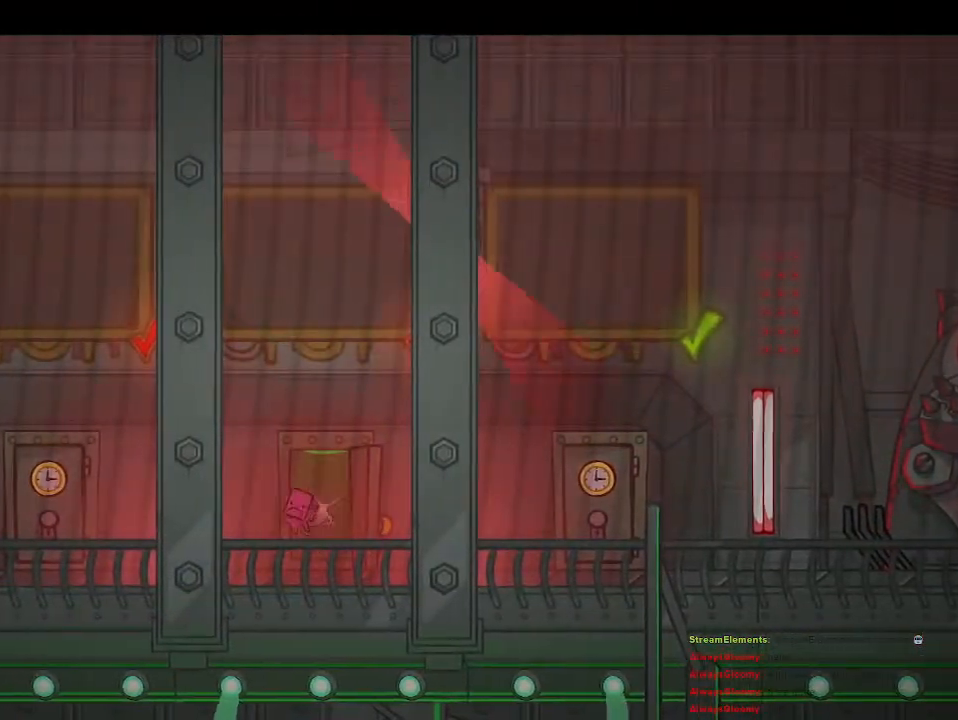
{"buttons": [], "left_stick": "center", "right_stick": "center", "events": []}